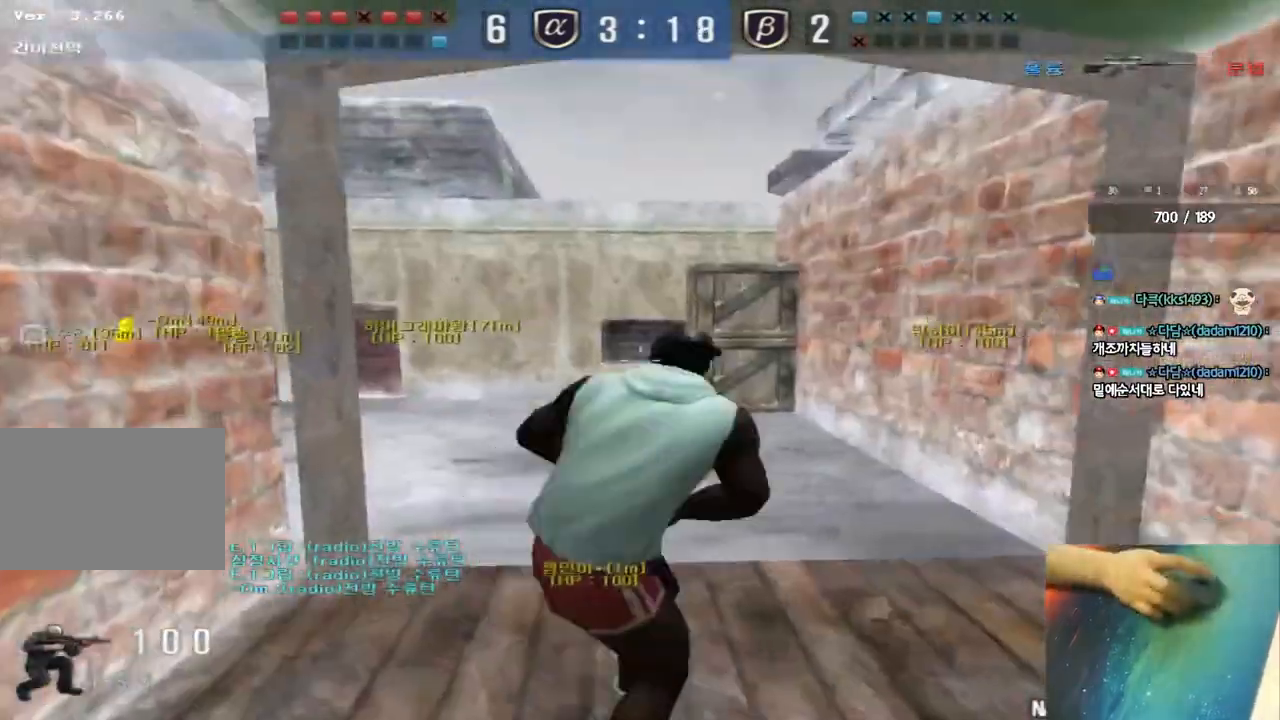
Gameplay with keyboard; each line is a JSON object with the keys held at the frame after it. "events" lists presses ("down") and releases ("up") of "a", "ctrl", "d", "e", "f", "q", "r", "s", "shift", "space", "tab" and "w" between this image and that frame as [ms after this image, input, new state], when the widget could be followed in between. No other keys are recorded. Mouse input is not recorded.
{"keys": ["d", "tab", "w"], "events": [[300, "a", "up"], [367, "d", "down"], [467, "tab", "down"]]}
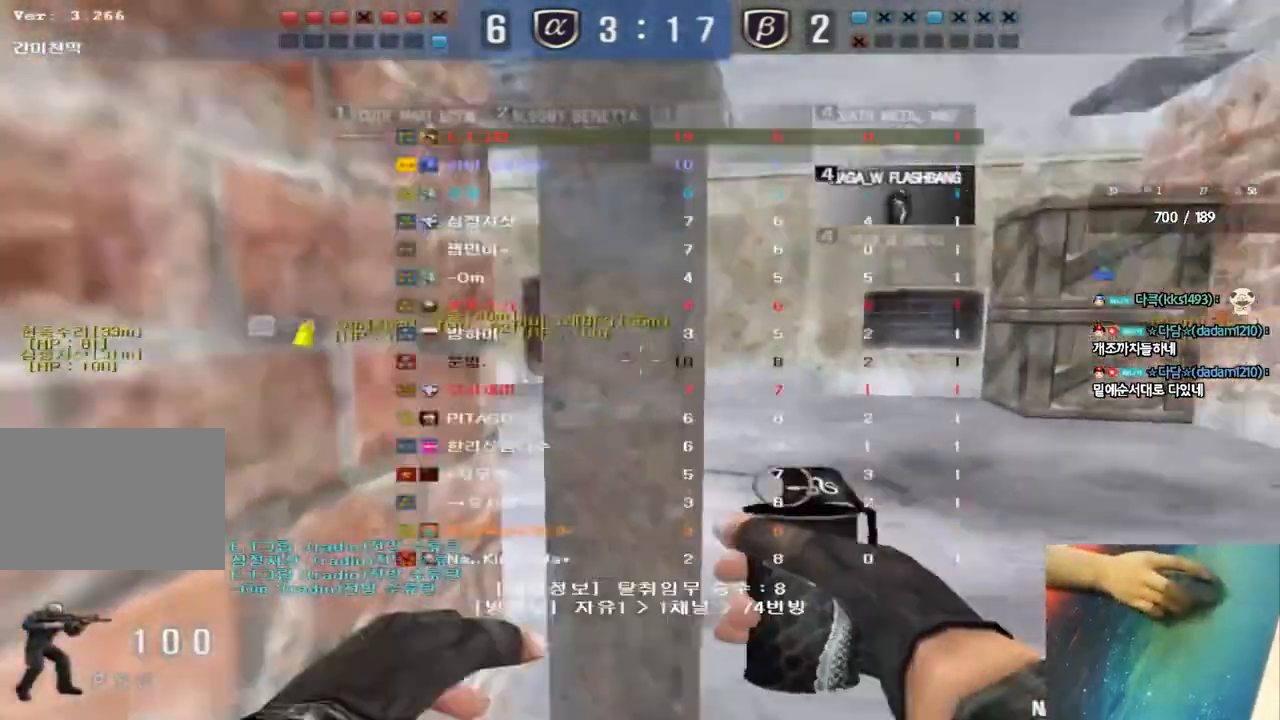
{"keys": ["d", "w"], "events": [[217, "tab", "up"]]}
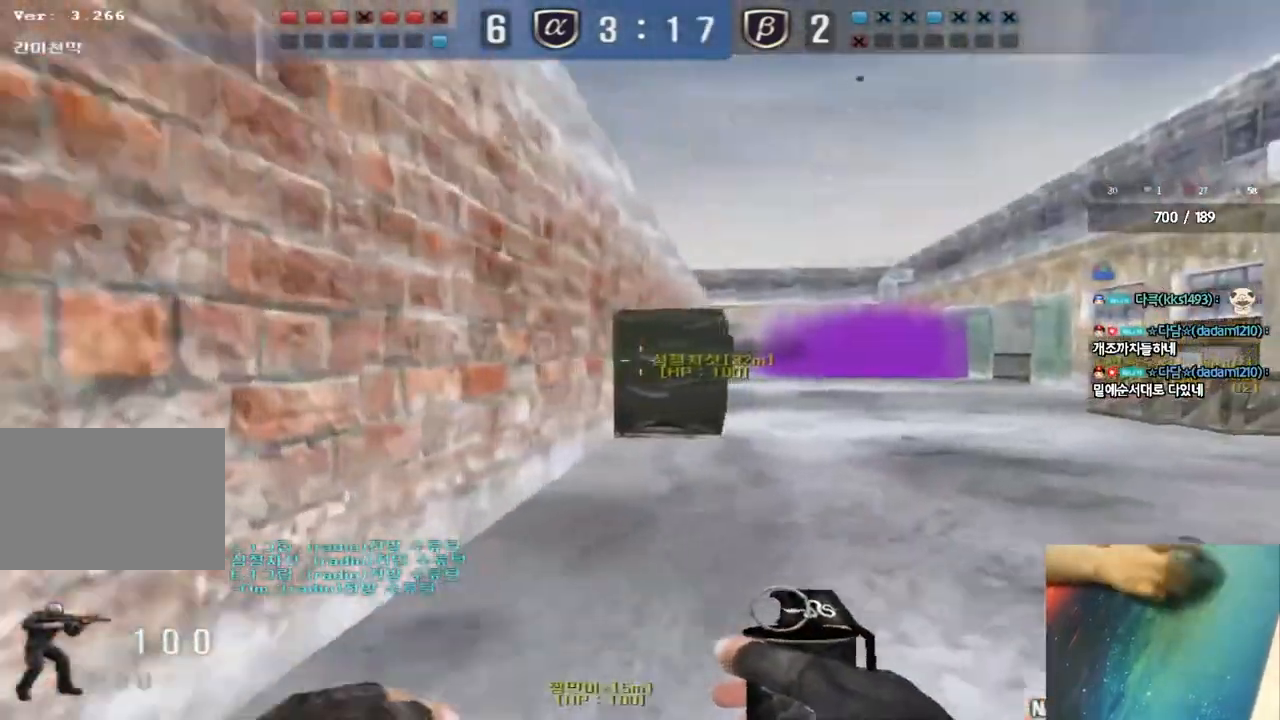
{"keys": ["d", "w"], "events": [[167, "d", "up"], [183, "a", "down"], [350, "a", "up"], [367, "d", "down"]]}
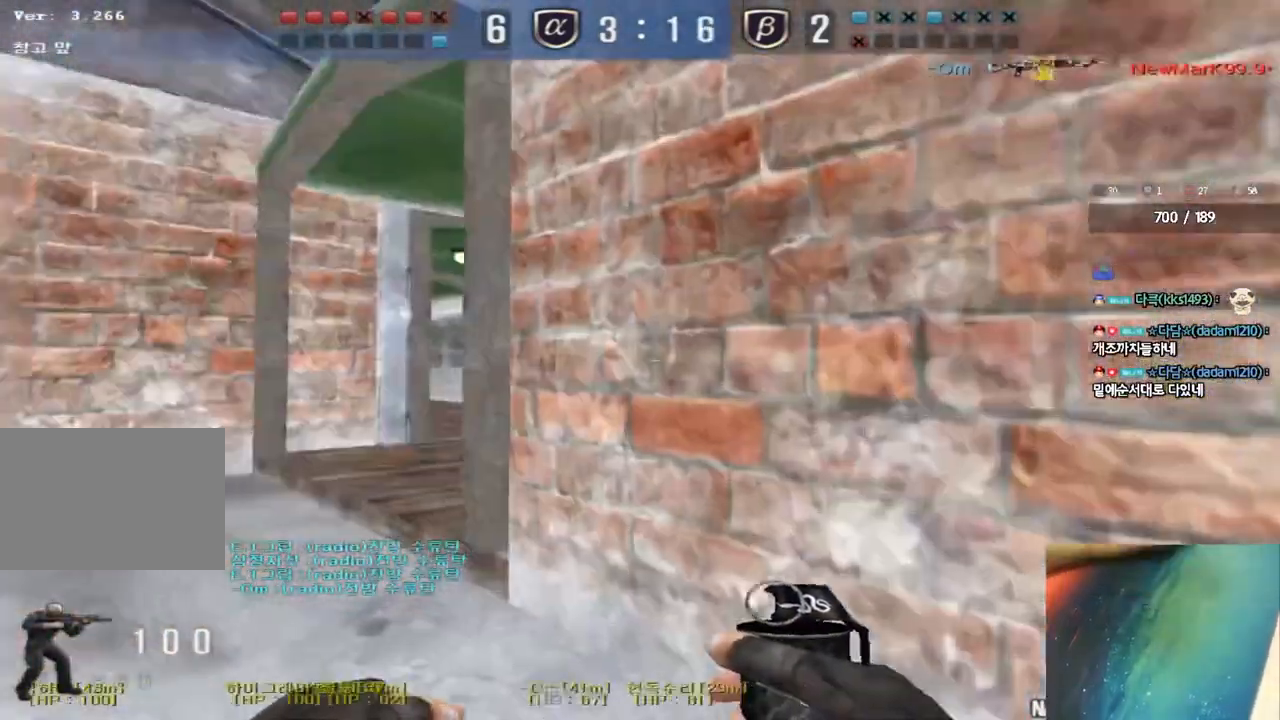
{"keys": ["d", "w"], "events": []}
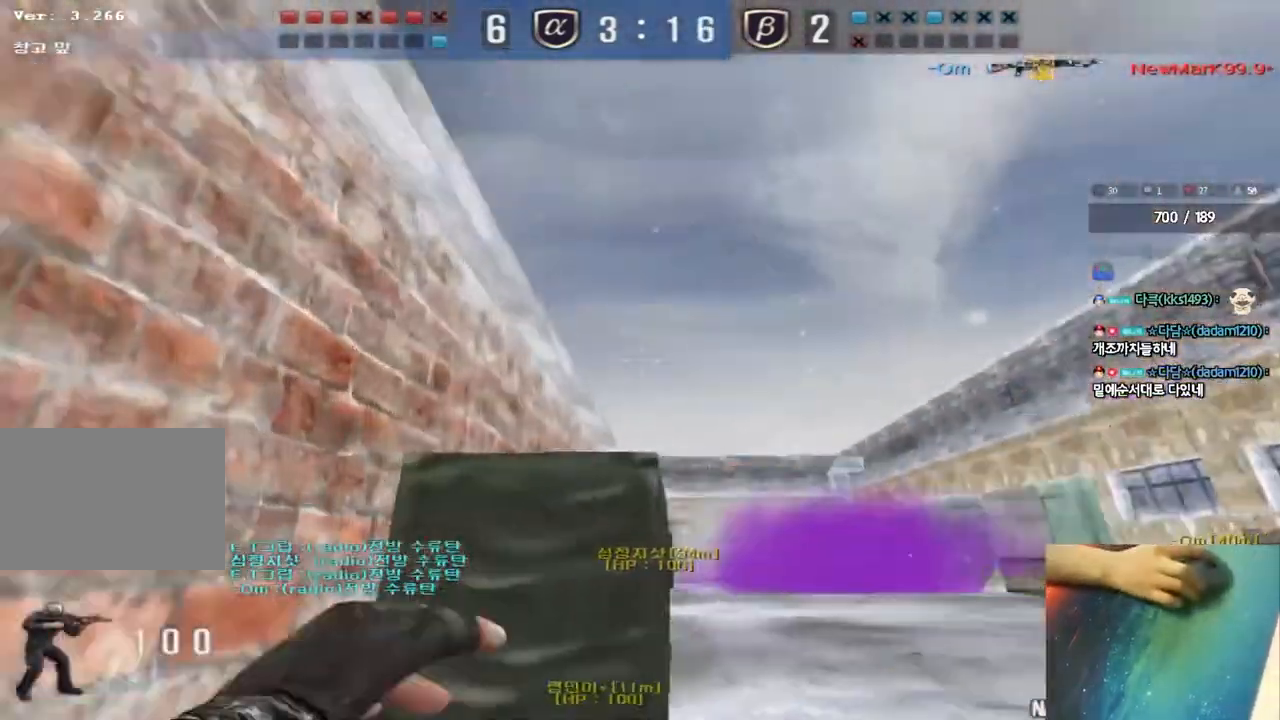
{"keys": ["d", "space", "w"], "events": [[450, "space", "down"]]}
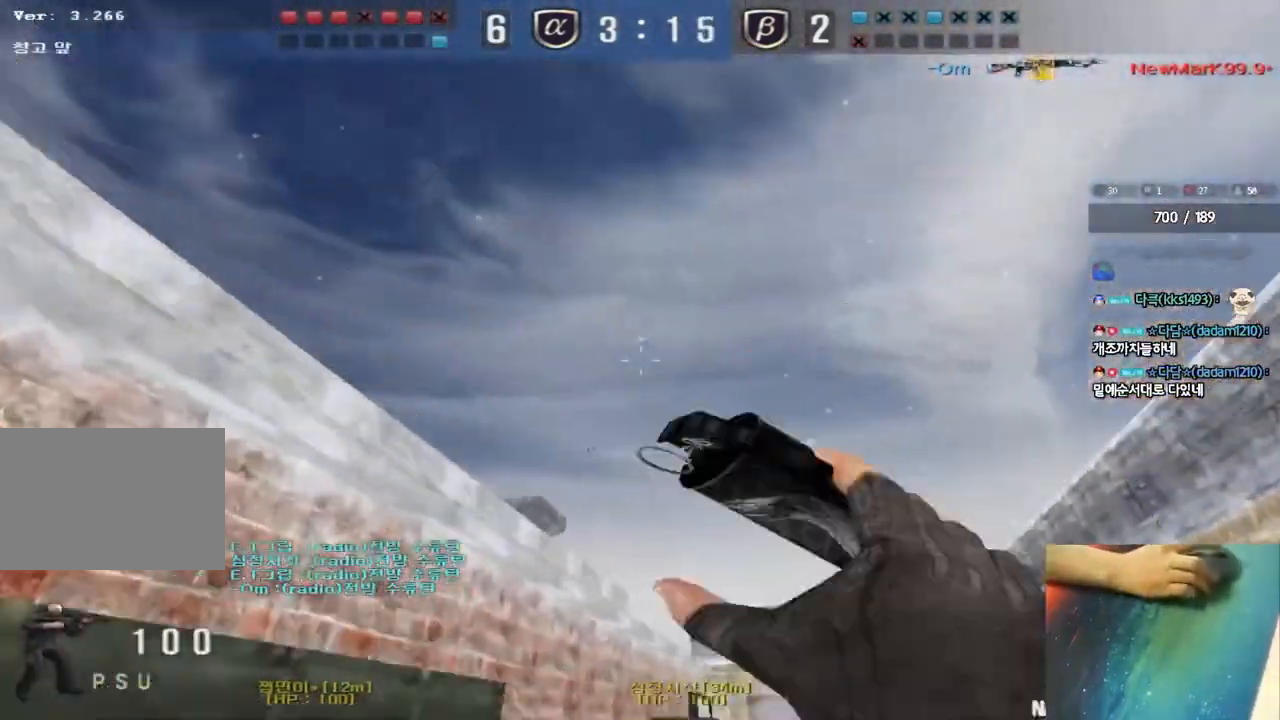
{"keys": ["w"], "events": [[17, "d", "up"], [33, "a", "down"], [67, "space", "up"], [417, "a", "up"]]}
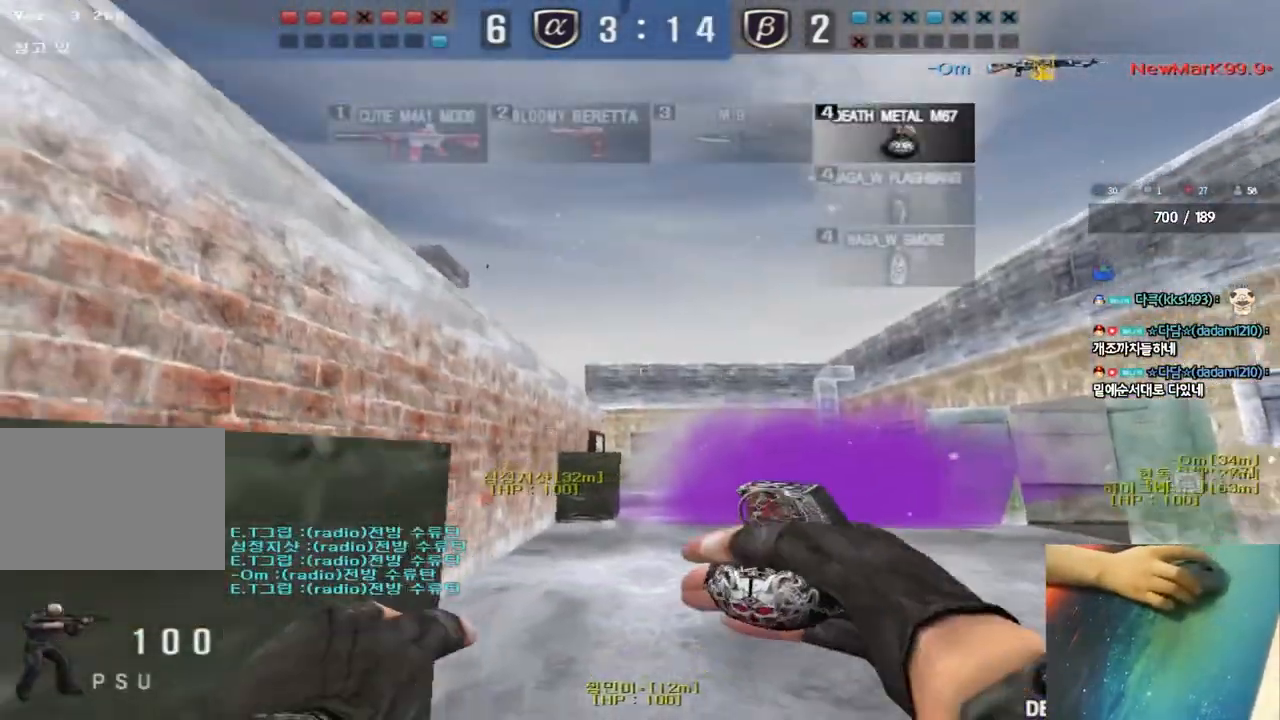
{"keys": ["a", "s"], "events": [[50, "d", "down"], [367, "space", "down"], [400, "w", "up"], [417, "d", "up"], [467, "a", "down"], [483, "s", "down"], [483, "space", "up"]]}
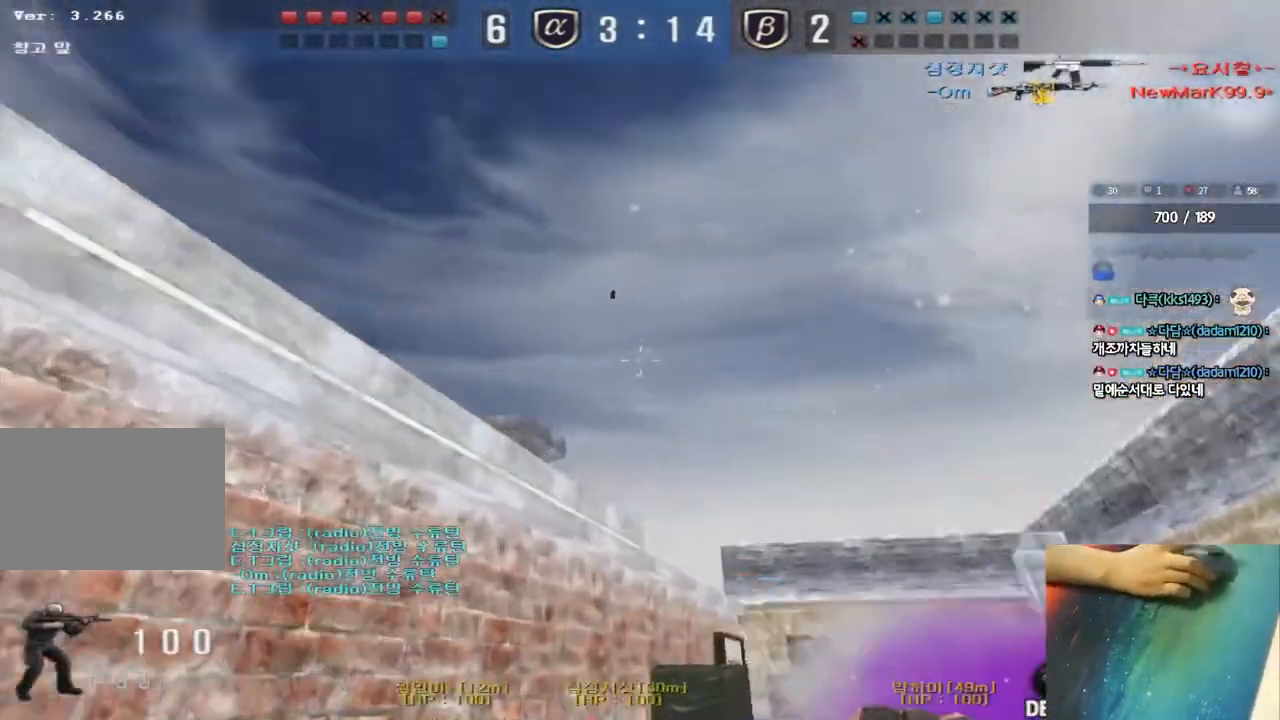
{"keys": ["w"], "events": [[183, "s", "up"], [300, "w", "down"], [483, "a", "up"]]}
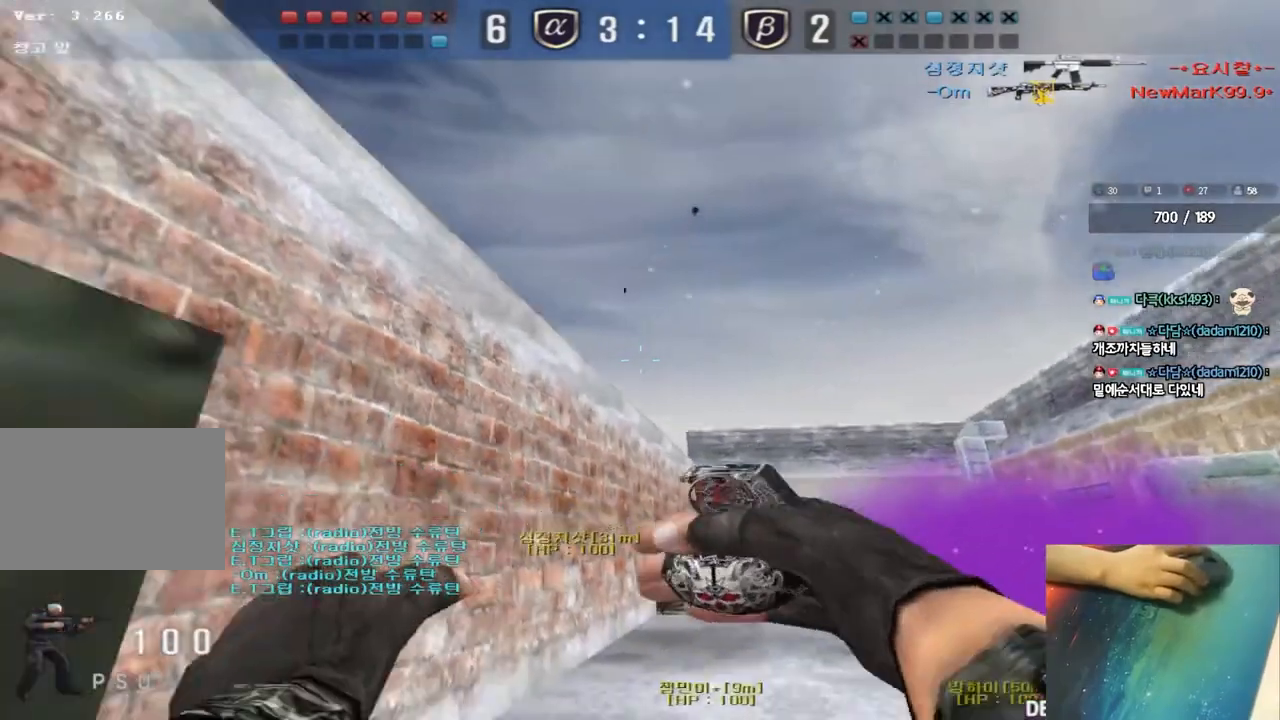
{"keys": ["a", "w"], "events": [[83, "d", "down"], [250, "space", "down"], [417, "d", "up"], [450, "space", "up"], [467, "a", "down"]]}
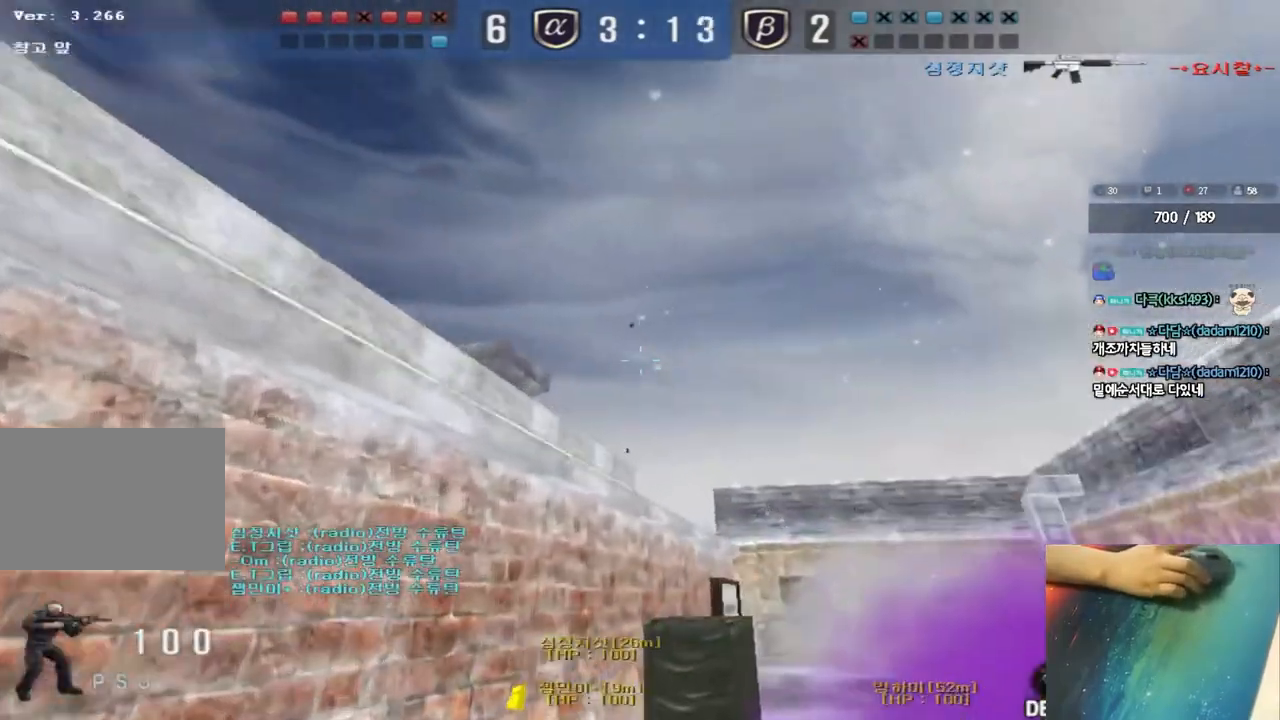
{"keys": ["d", "w"], "events": [[400, "a", "up"], [433, "d", "down"]]}
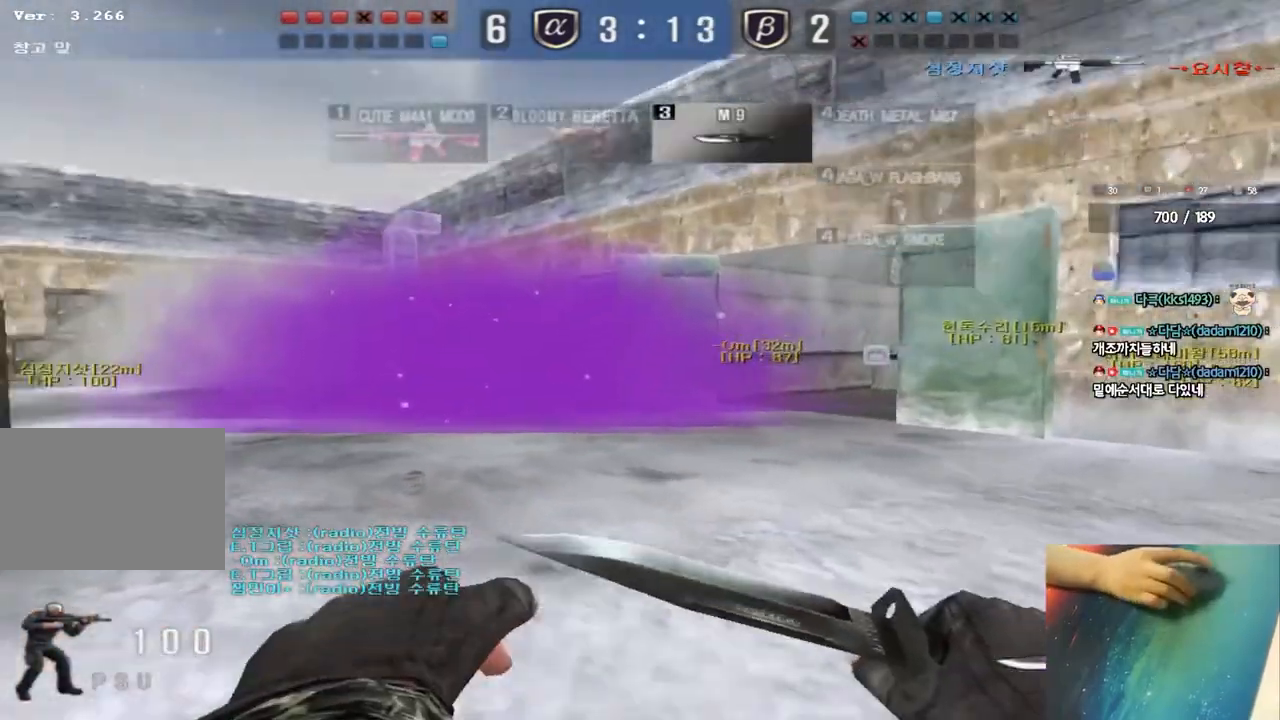
{"keys": ["d", "w"], "events": []}
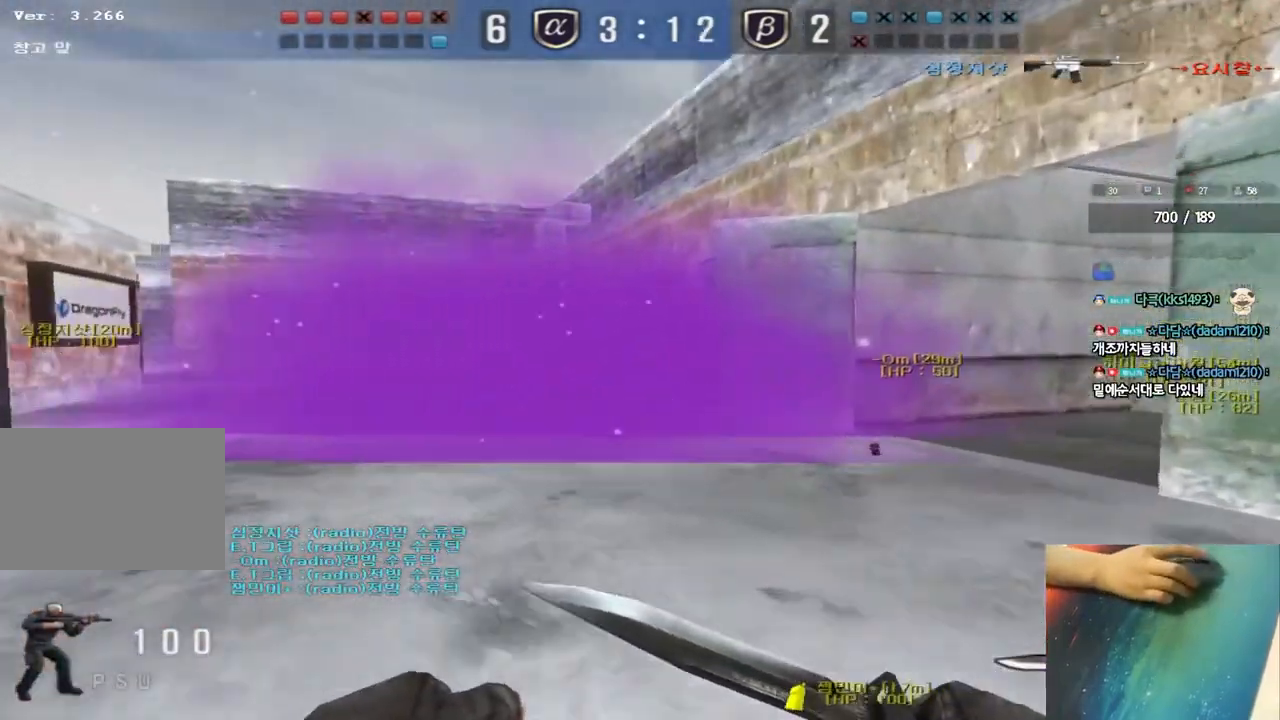
{"keys": ["a", "w"], "events": [[250, "a", "down"], [250, "d", "up"]]}
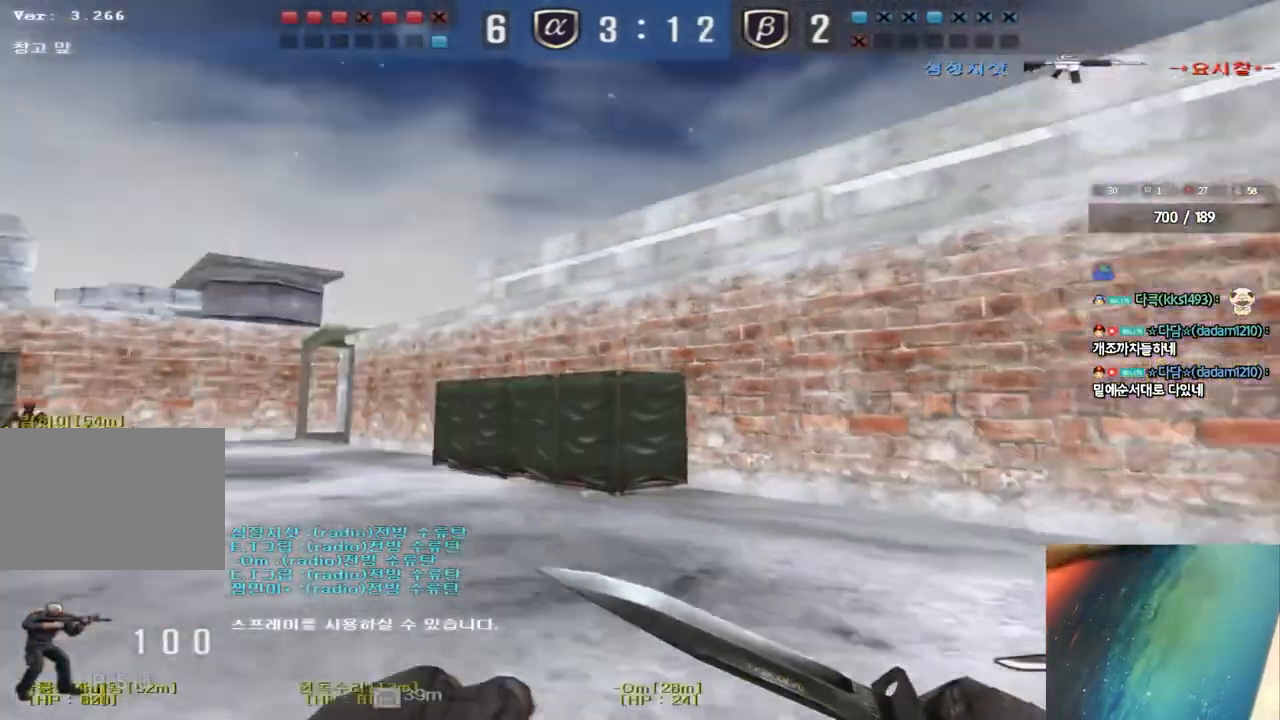
{"keys": ["d", "w"], "events": [[283, "a", "up"], [283, "d", "down"]]}
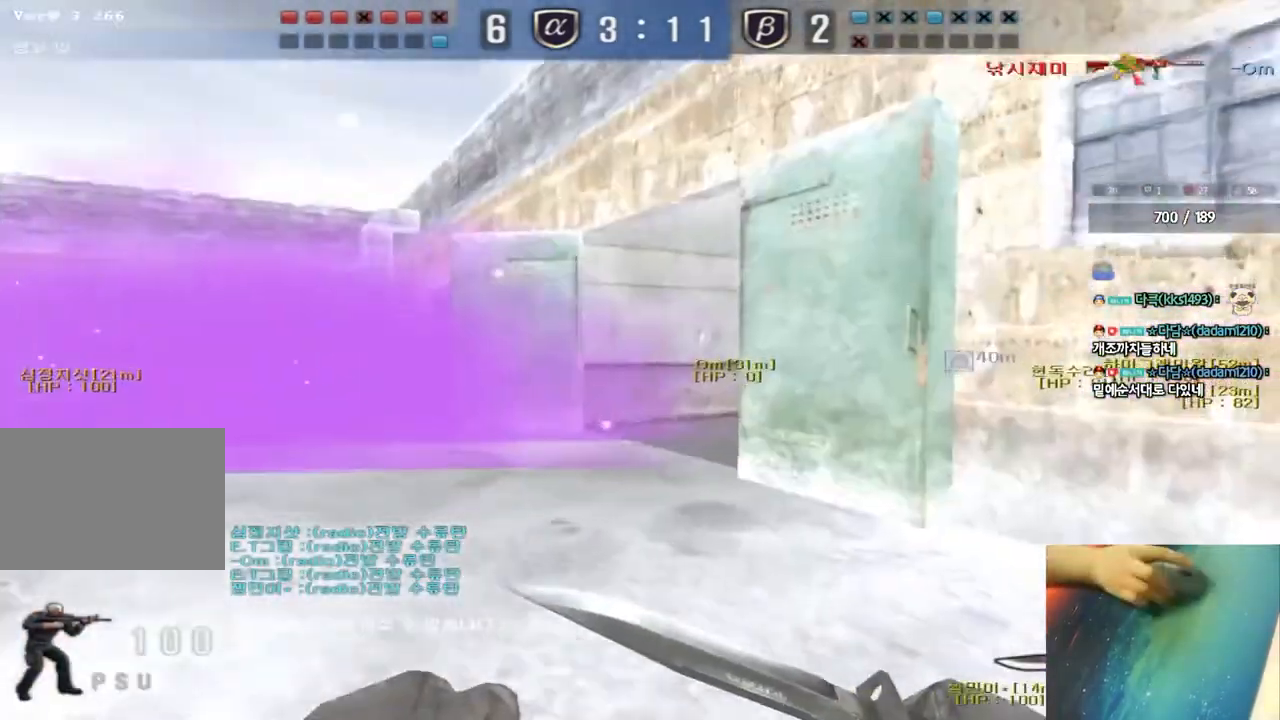
{"keys": ["d", "w"], "events": []}
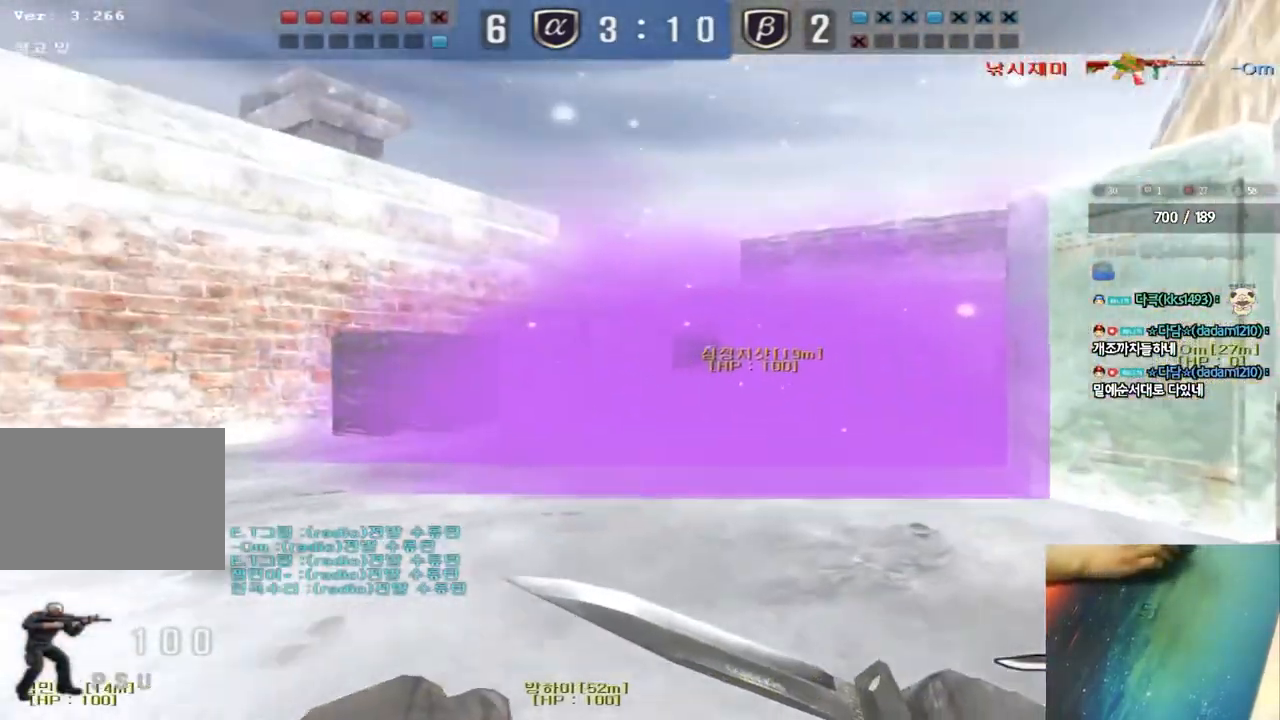
{"keys": ["d", "w"], "events": []}
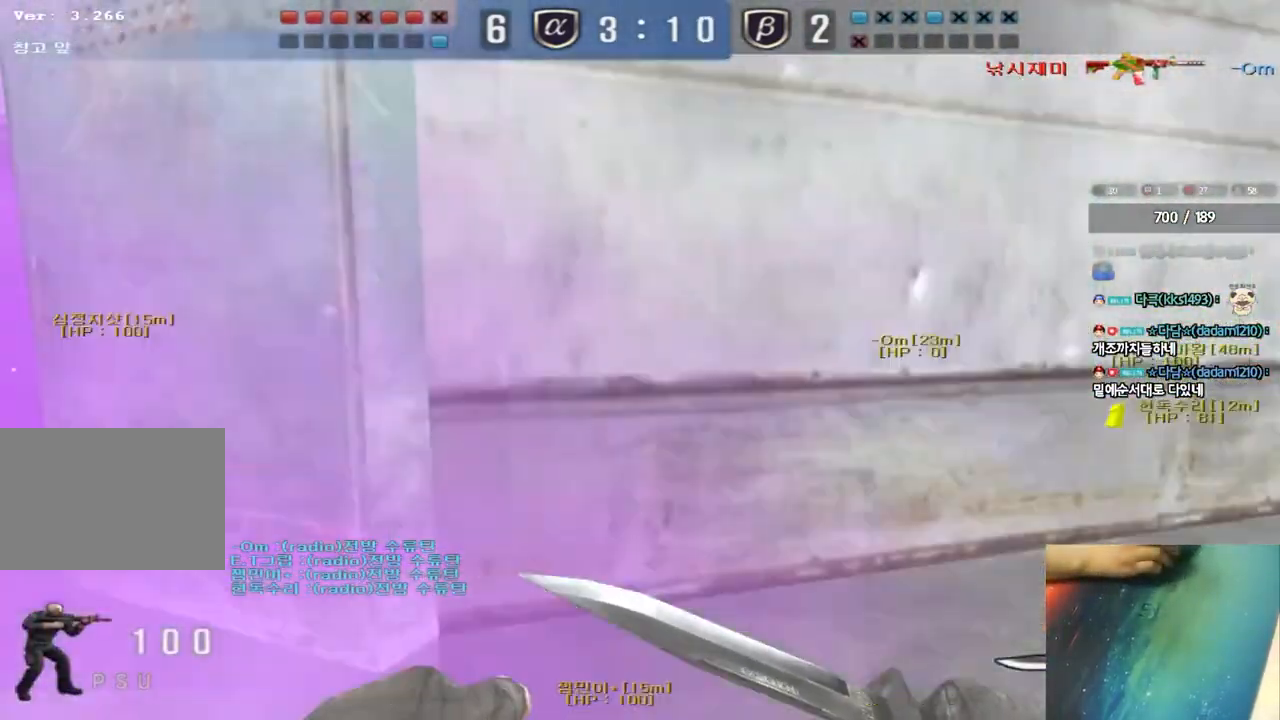
{"keys": ["d", "w"], "events": []}
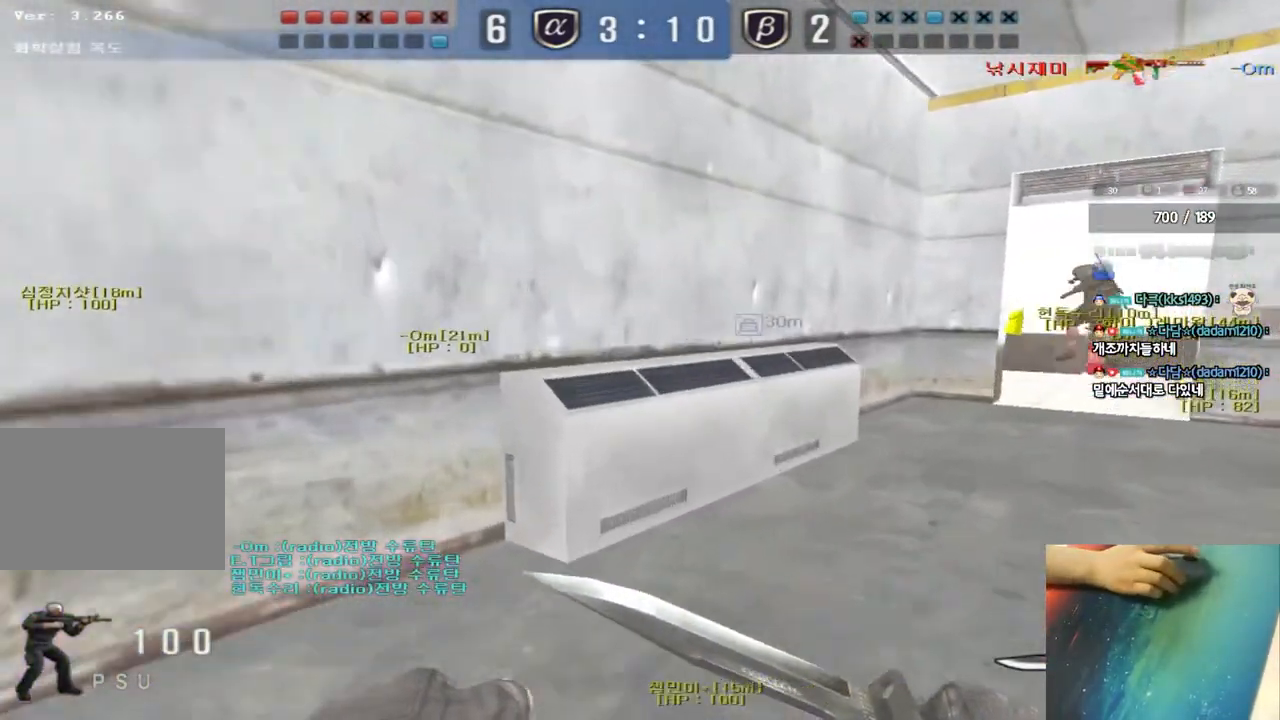
{"keys": ["d", "w"], "events": []}
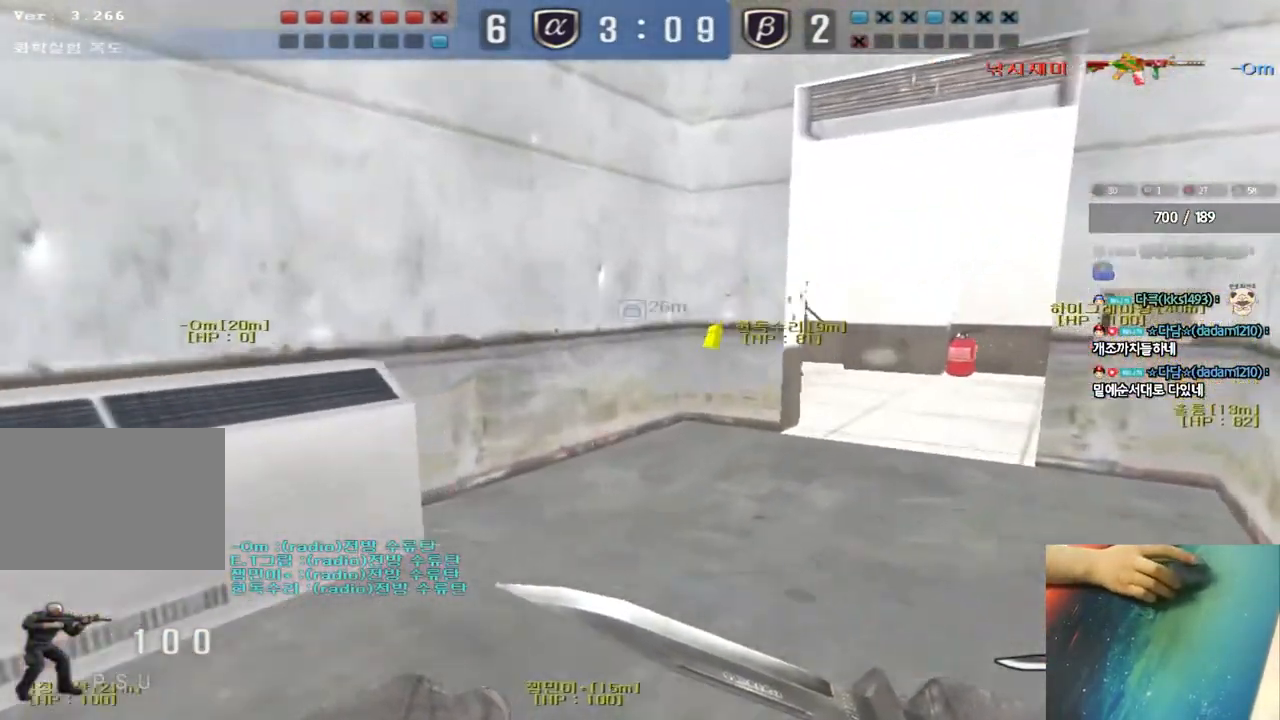
{"keys": ["ctrl"], "events": [[100, "tab", "down"], [317, "tab", "up"], [400, "ctrl", "down"], [400, "d", "up"], [400, "w", "up"]]}
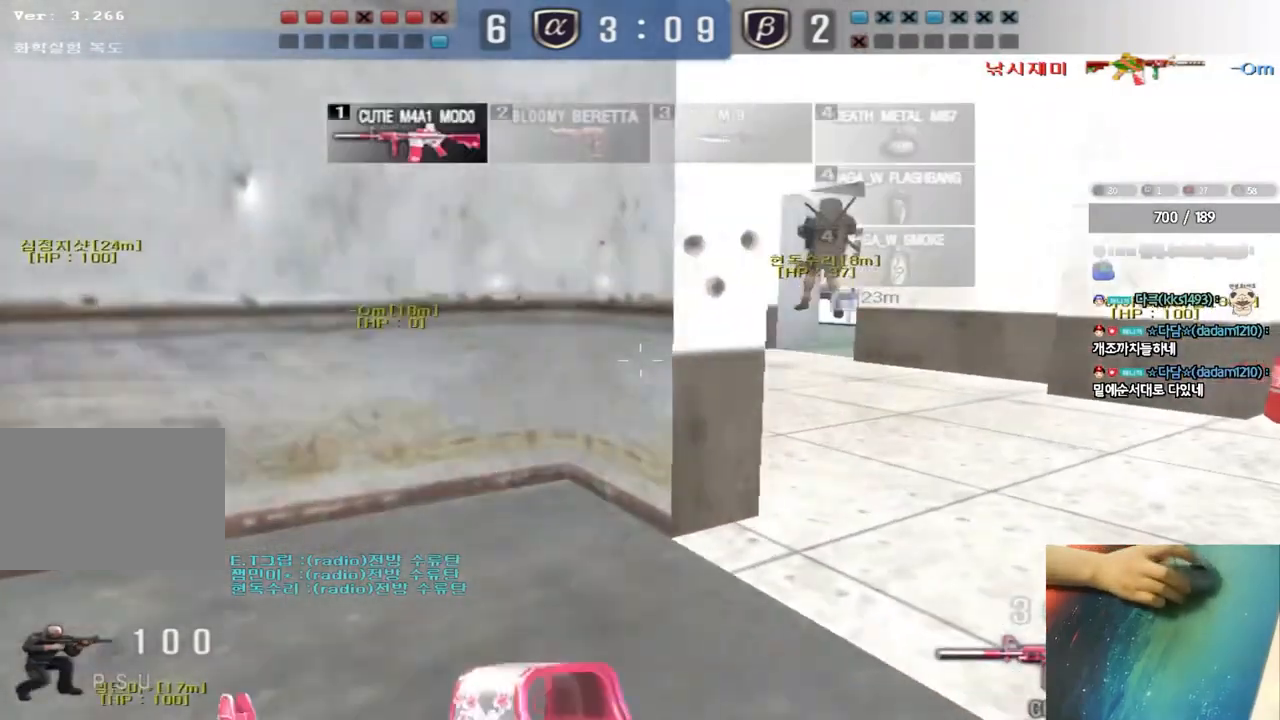
{"keys": [], "events": [[17, "ctrl", "up"], [17, "d", "down"], [17, "w", "down"], [250, "shift", "down"], [267, "d", "up"], [267, "w", "up"], [317, "space", "down"], [383, "space", "up"], [433, "shift", "up"]]}
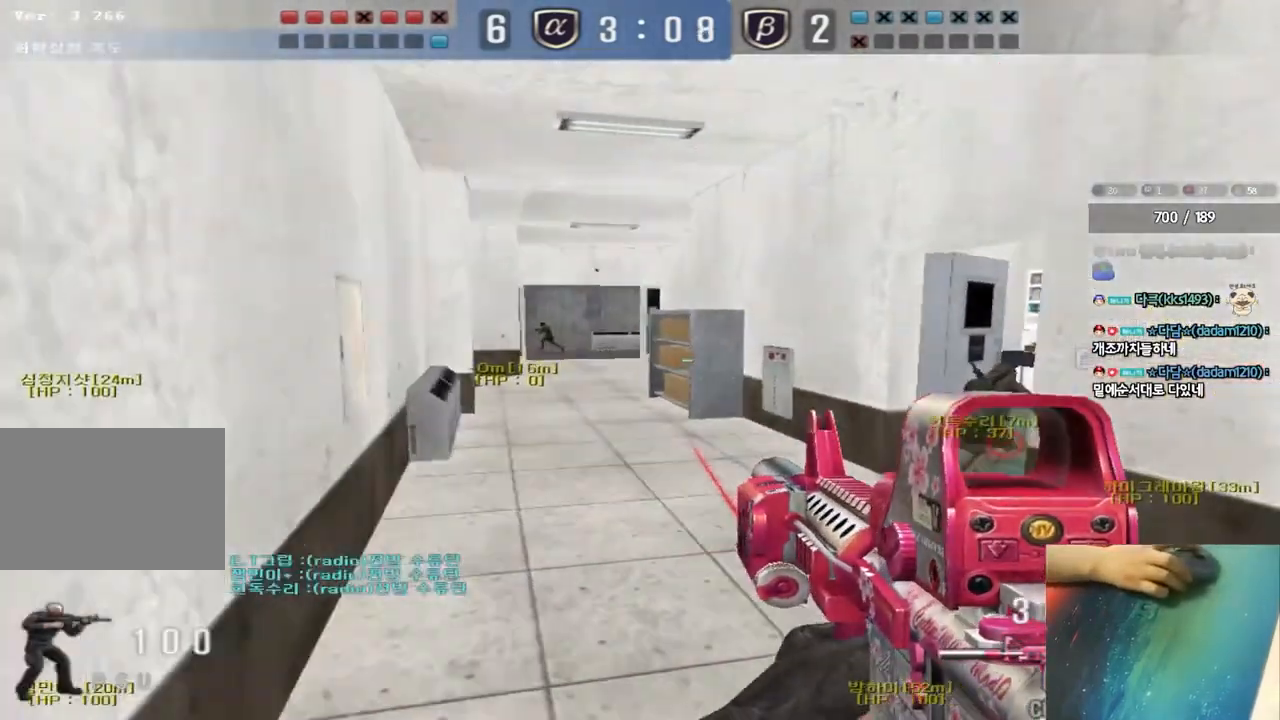
{"keys": ["d", "w"], "events": [[17, "w", "down"], [33, "a", "down"], [83, "shift", "down"], [200, "shift", "up"], [217, "a", "up"], [233, "d", "down"]]}
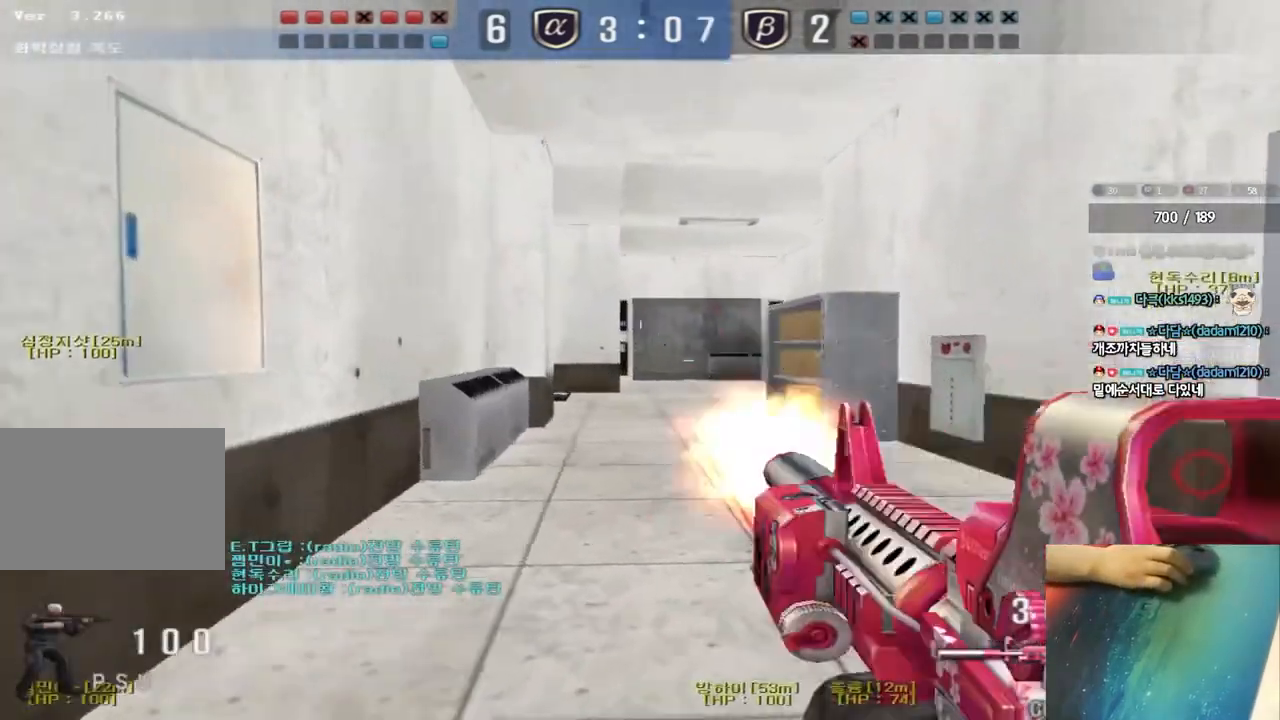
{"keys": ["a", "w"], "events": [[33, "shift", "down"], [67, "d", "up"], [67, "w", "up"], [83, "space", "down"], [183, "shift", "up"], [183, "space", "up"], [233, "a", "down"], [233, "w", "down"], [283, "shift", "down"], [417, "shift", "up"]]}
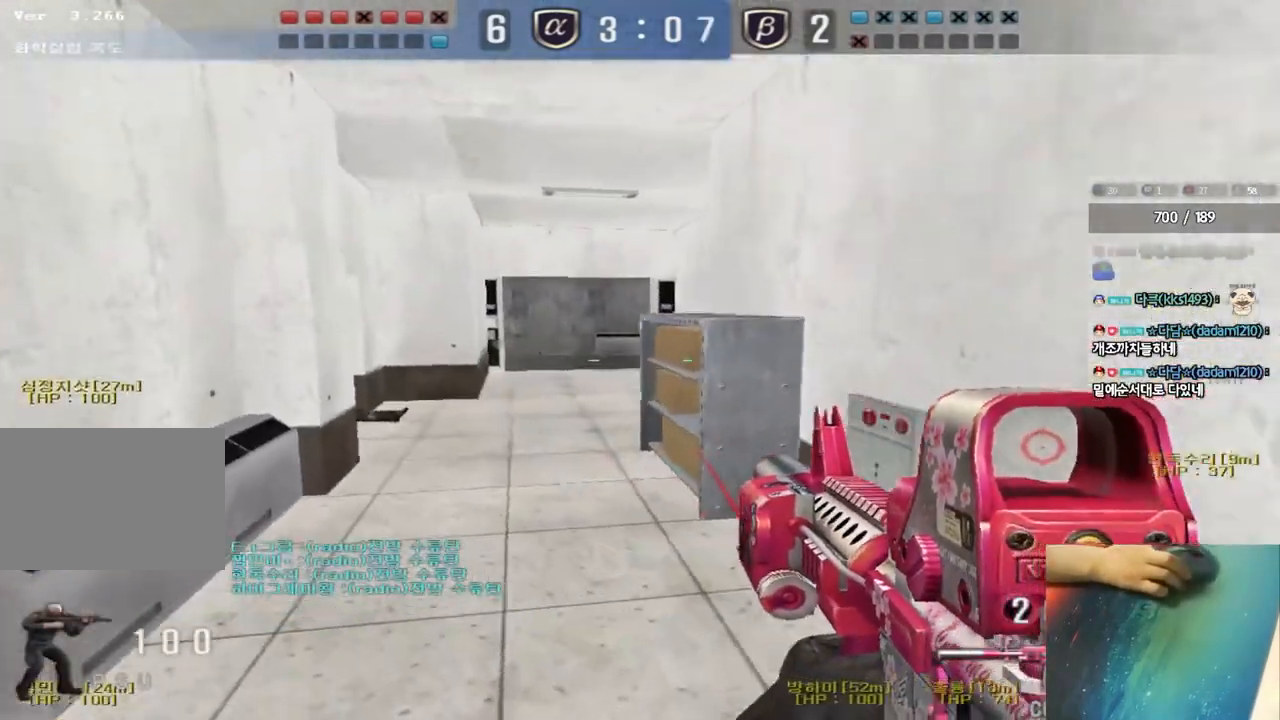
{"keys": ["a", "w"], "events": [[33, "shift", "down"], [167, "shift", "up"], [383, "ctrl", "down"], [400, "w", "up"], [417, "a", "up"], [483, "ctrl", "up"], [500, "a", "down"], [500, "w", "down"]]}
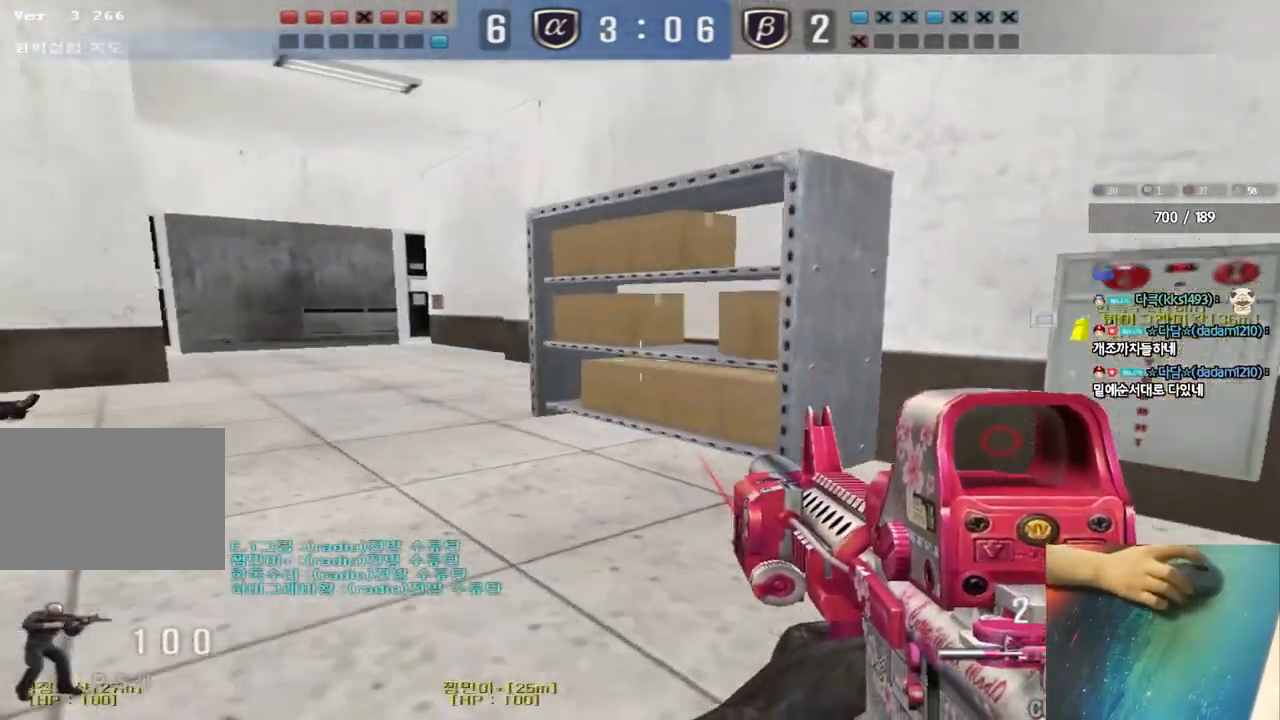
{"keys": ["a", "w"], "events": [[283, "ctrl", "down"], [300, "w", "up"], [317, "a", "up"], [400, "ctrl", "up"], [400, "w", "down"], [417, "a", "down"]]}
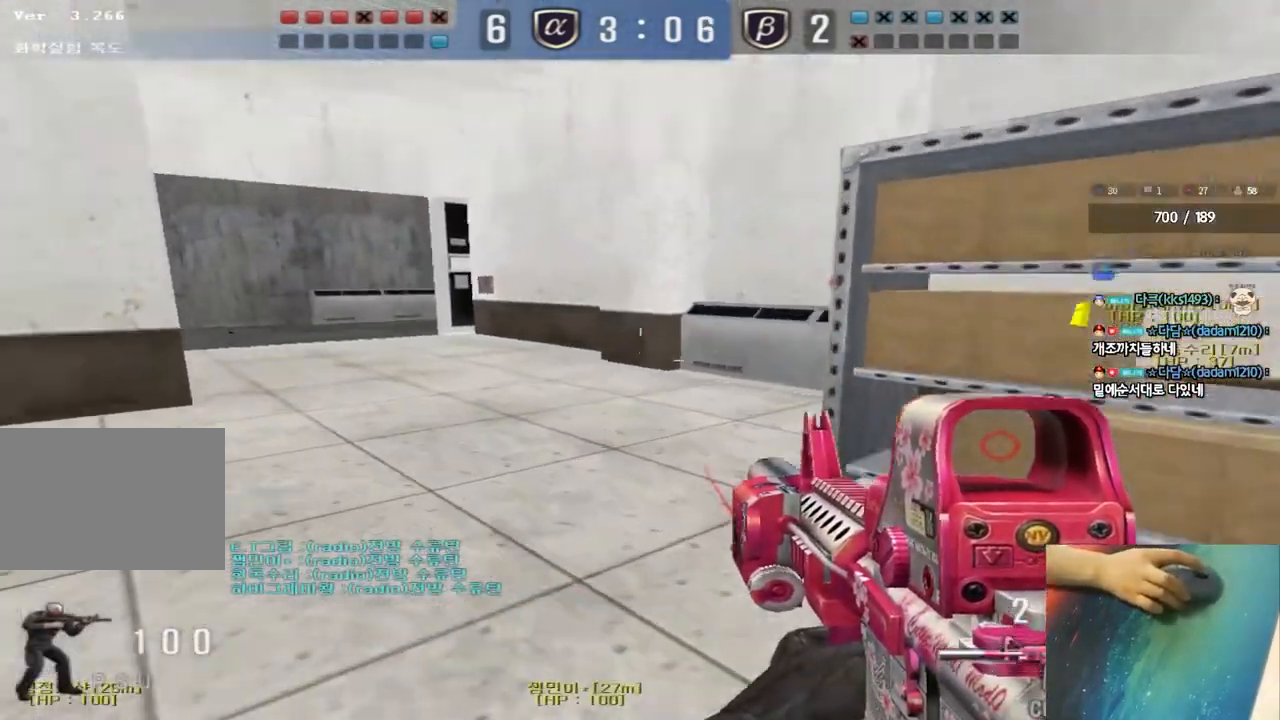
{"keys": [], "events": [[83, "shift", "down"], [100, "w", "up"], [117, "a", "up"], [133, "space", "down"], [233, "space", "up"], [350, "shift", "up"]]}
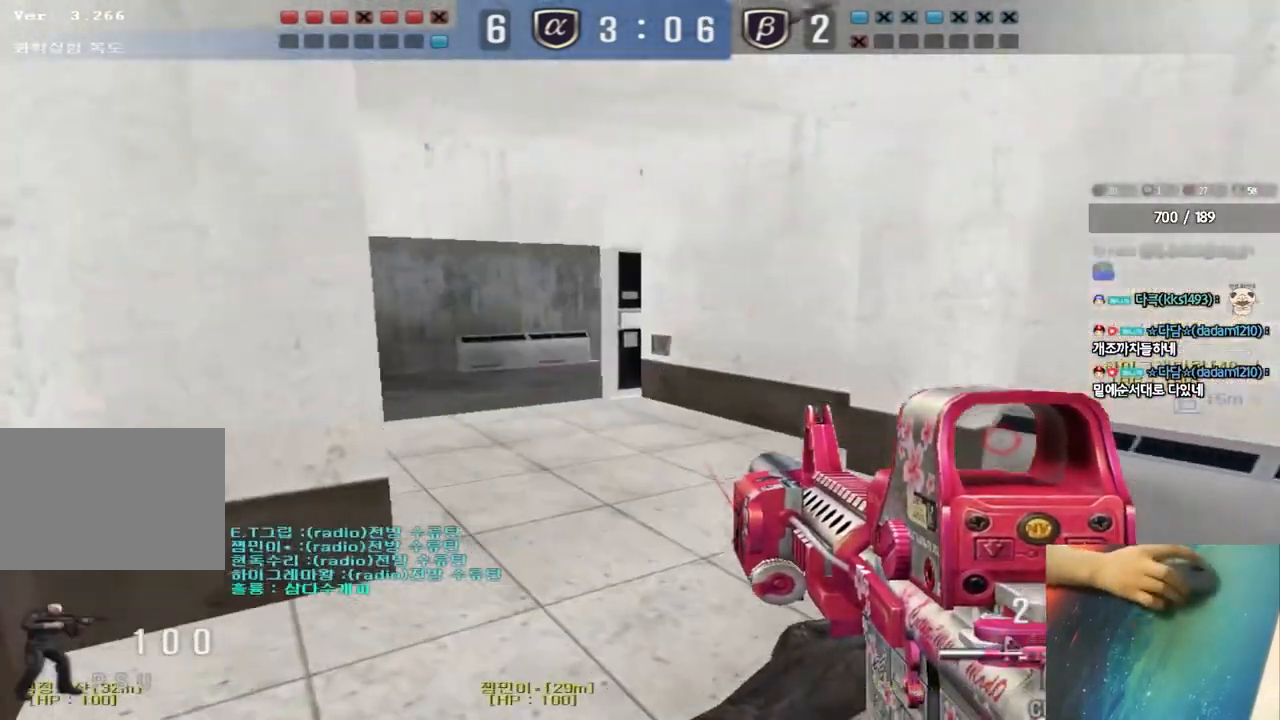
{"keys": ["d", "w"]}
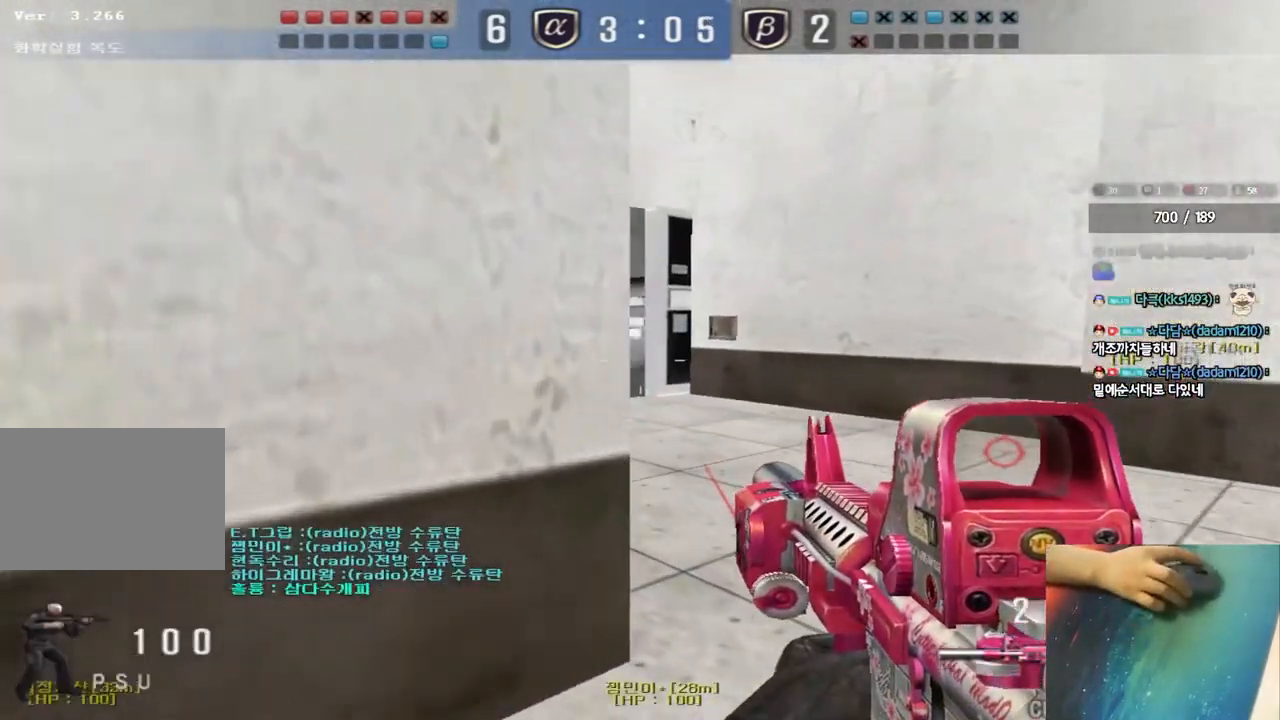
{"keys": ["shift"], "events": [[167, "shift", "down"], [200, "d", "up"], [200, "w", "up"], [233, "space", "down"], [333, "space", "up"]]}
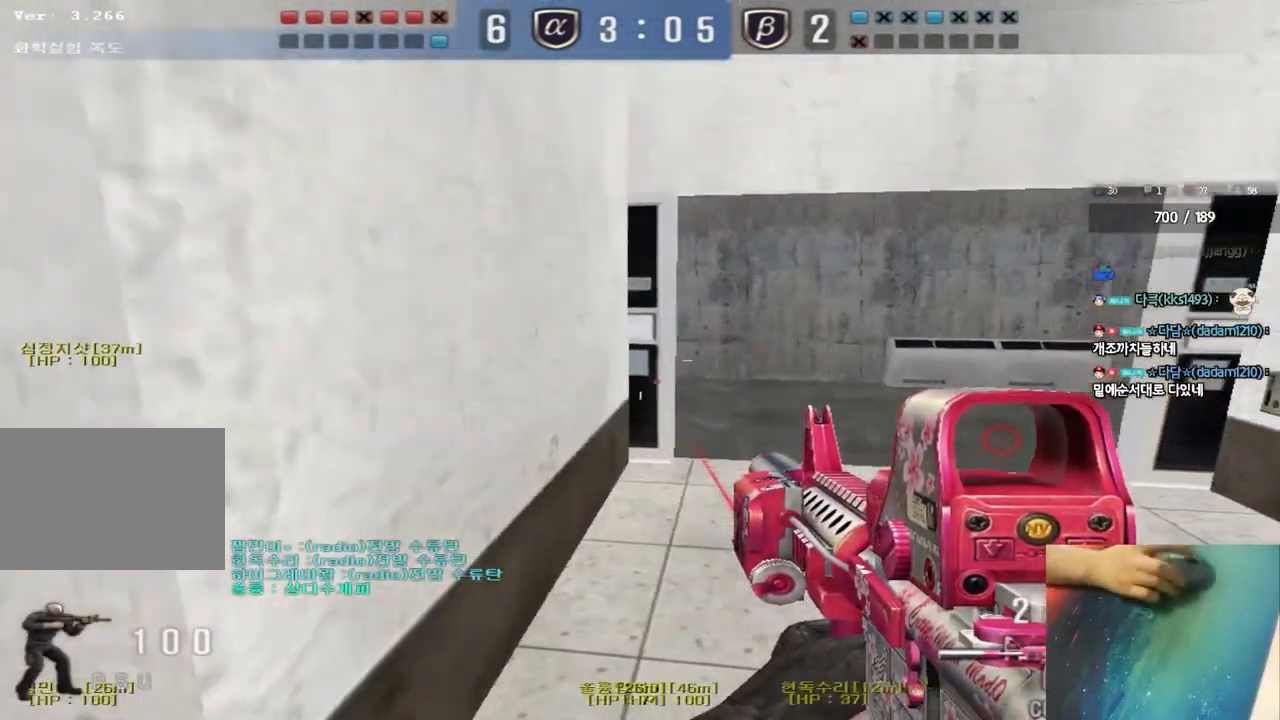
{"keys": ["ctrl", "space"], "events": [[283, "shift", "up"], [317, "d", "down"], [317, "w", "down"], [450, "ctrl", "down"], [450, "d", "up"], [467, "w", "up"], [483, "space", "down"]]}
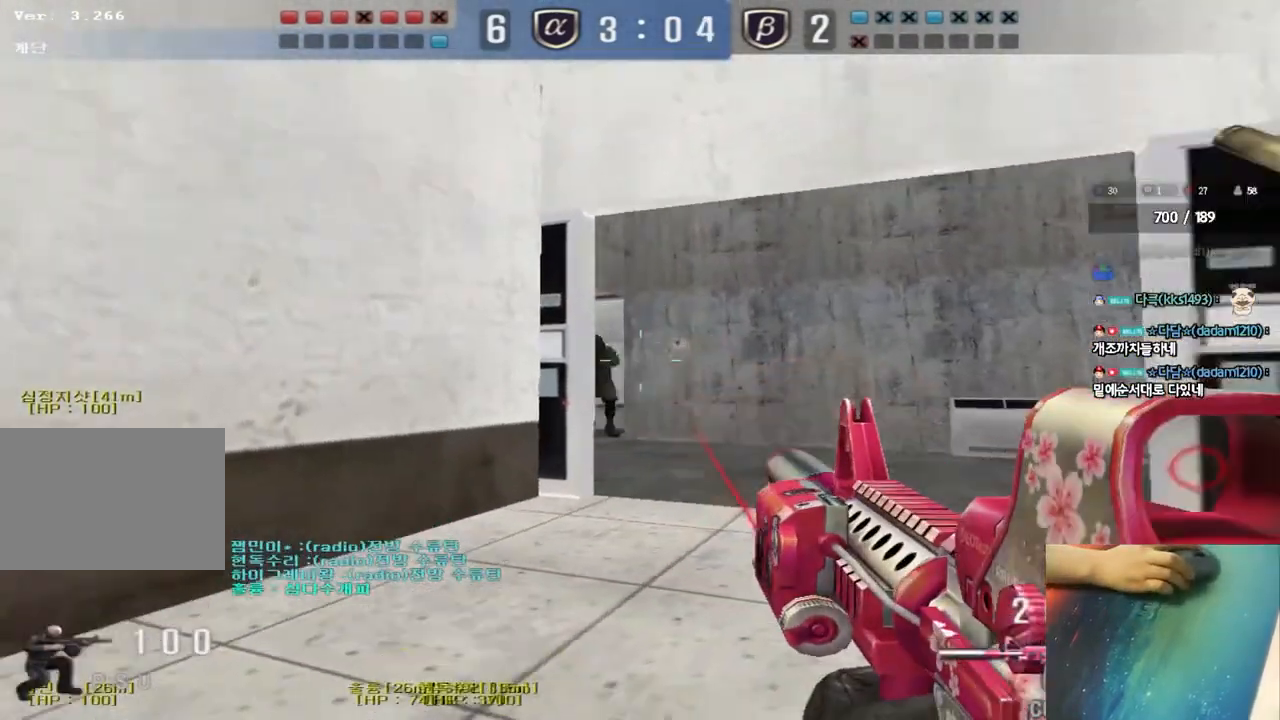
{"keys": ["a", "ctrl", "s"], "events": [[50, "a", "down"], [50, "ctrl", "up"], [50, "s", "down"], [67, "space", "up"], [150, "ctrl", "down"], [233, "ctrl", "up"], [350, "ctrl", "down"]]}
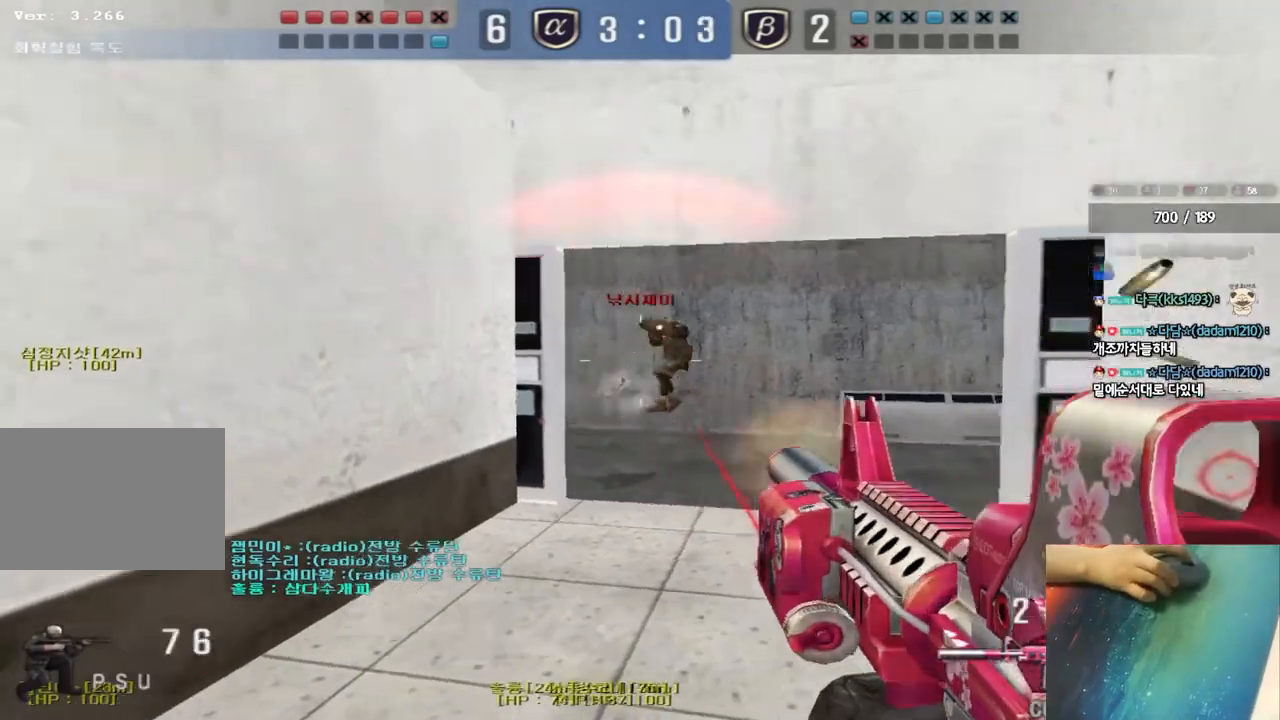
{"keys": ["ctrl"], "events": [[17, "ctrl", "up"], [233, "ctrl", "down"], [233, "s", "up"], [250, "a", "up"], [250, "space", "down"], [350, "space", "up"]]}